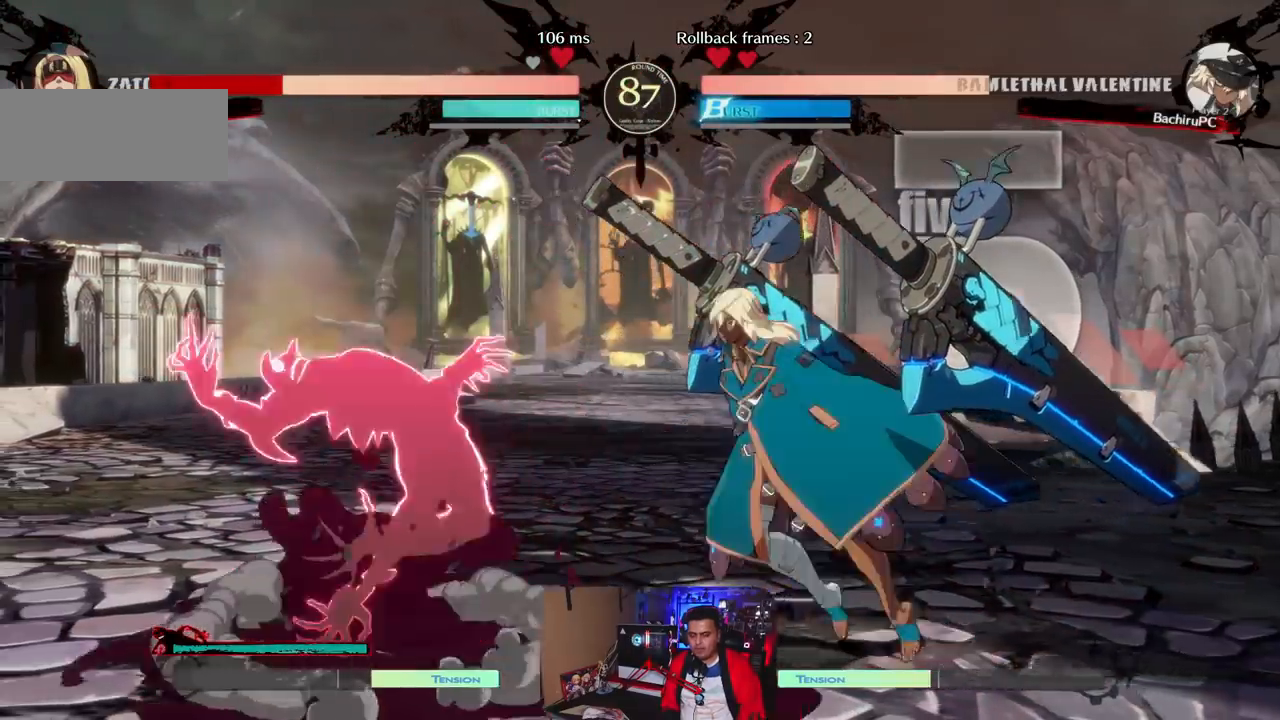
Gameplay with a controller (arcade stick); each line is a JSON object with the inputs held at the frame after it. "events" lists button and stick changes between this image and that frame as [ms after this image, input, new state], when the widget could be followed in between. Not read: K L1 L3 R3 SQUARE.
{"buttons": [], "left_stick": "down-right", "events": [[300, "left_stick", "center"], [433, "left_stick", "down-right"]]}
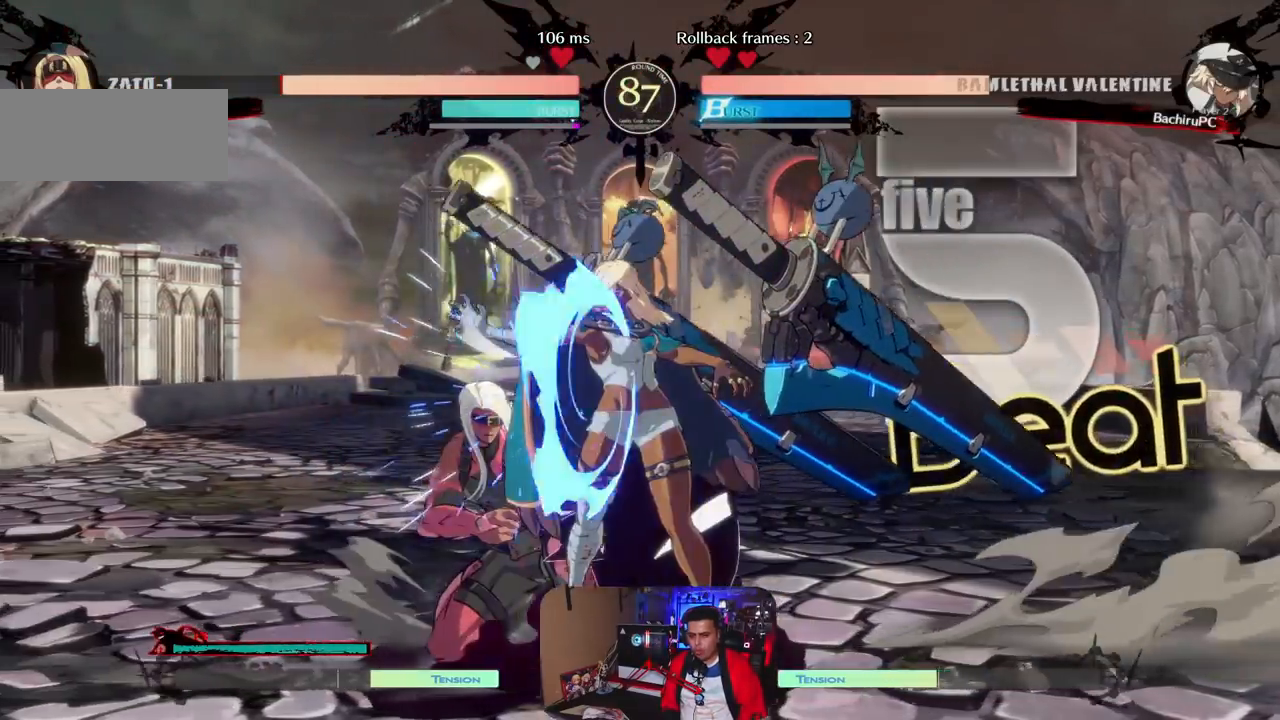
{"buttons": [], "left_stick": "left", "events": [[133, "left_stick", "center"], [433, "left_stick", "left"]]}
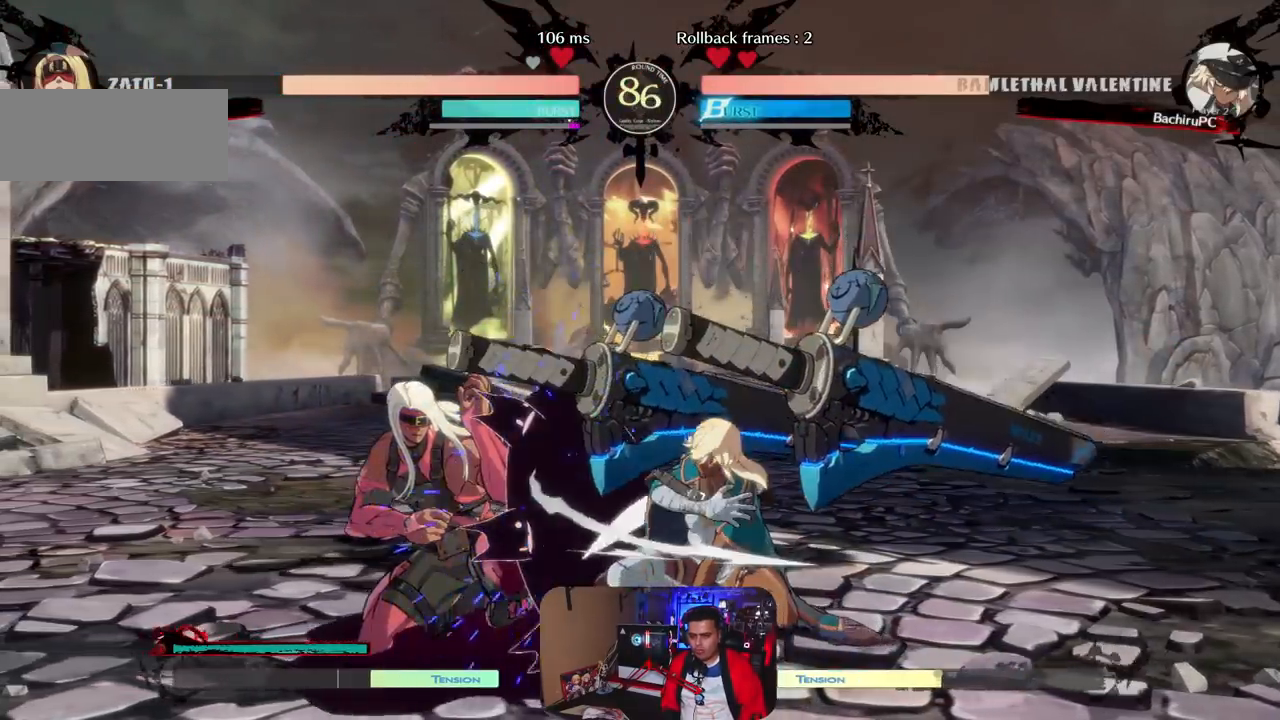
{"buttons": [], "left_stick": "left", "events": [[167, "CIRCLE", "down"], [267, "CIRCLE", "up"]]}
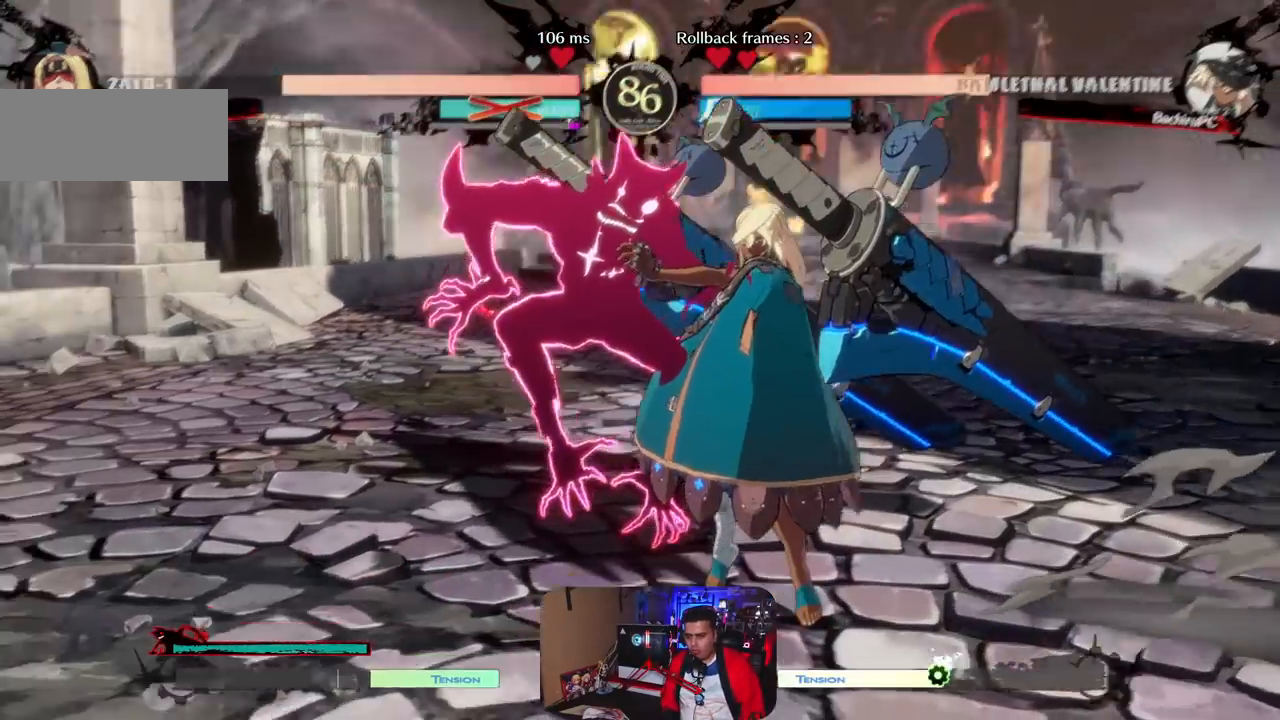
{"buttons": [], "left_stick": "center", "events": [[50, "left_stick", "center"]]}
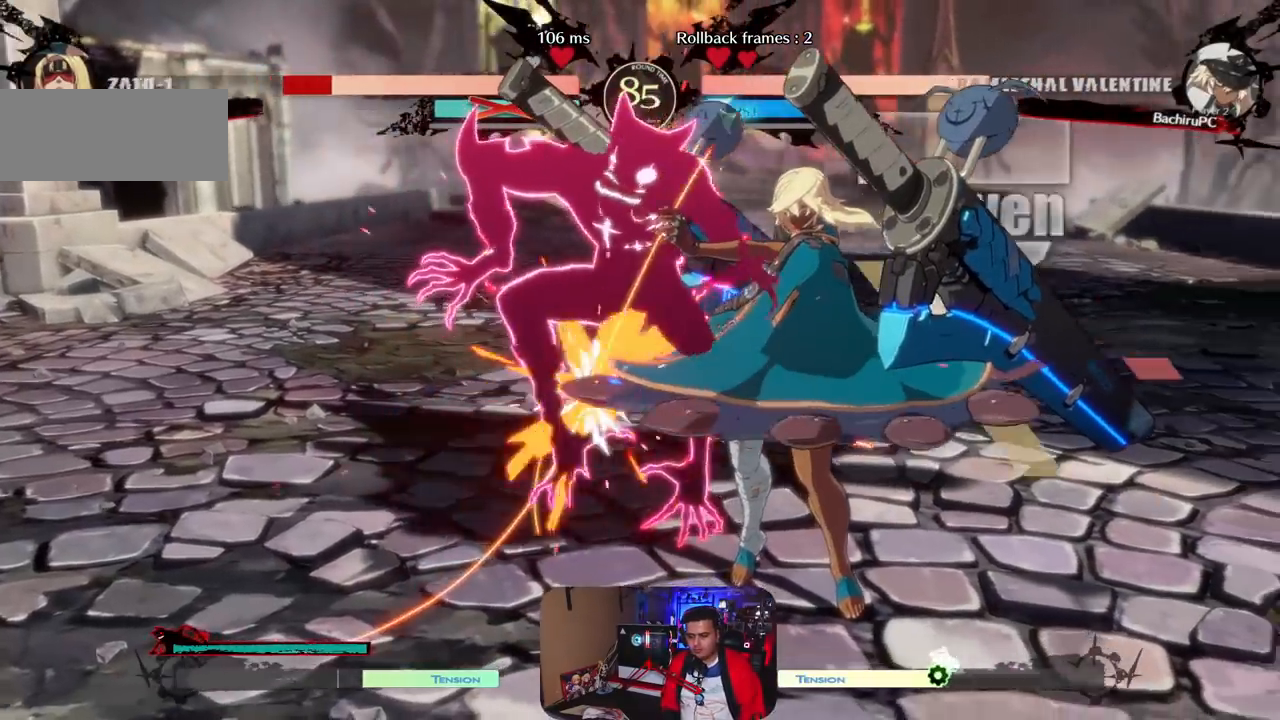
{"buttons": [], "left_stick": "center", "events": []}
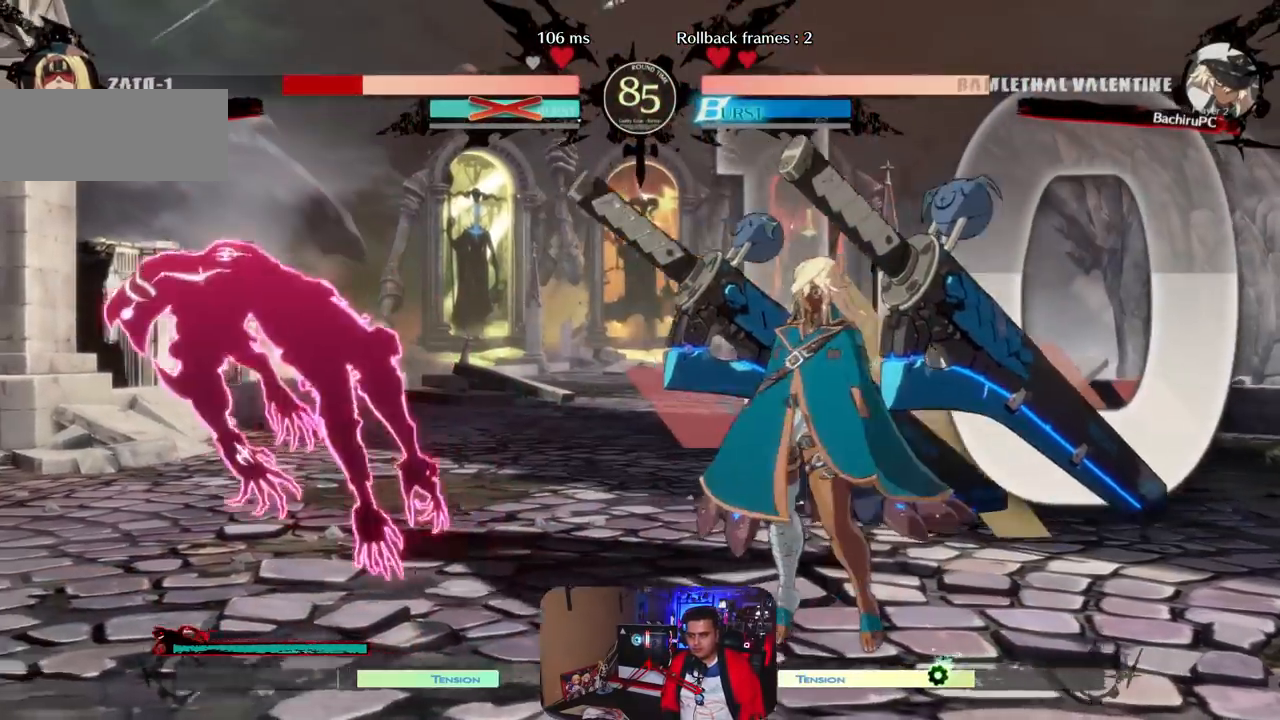
{"buttons": [], "left_stick": "center", "events": [[33, "left_stick", "up-left"], [100, "left_stick", "center"], [150, "left_stick", "left"], [250, "left_stick", "center"]]}
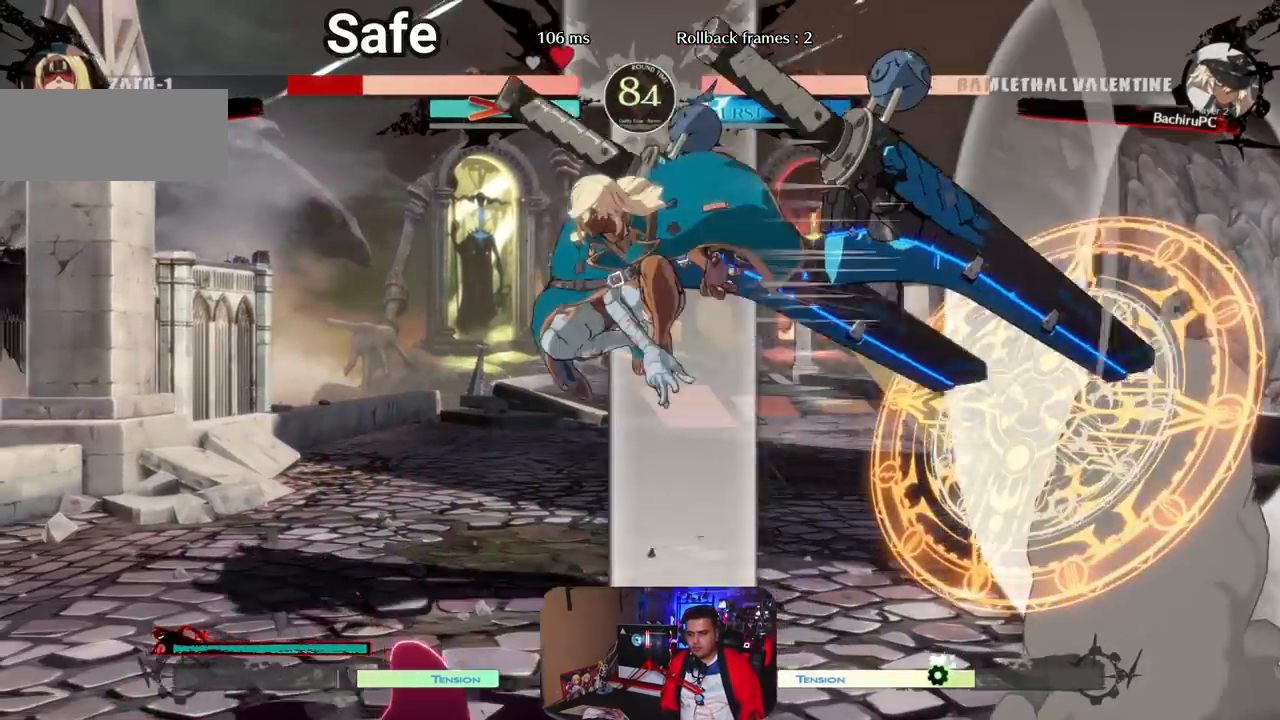
{"buttons": [], "left_stick": "up", "events": [[500, "left_stick", "up"]]}
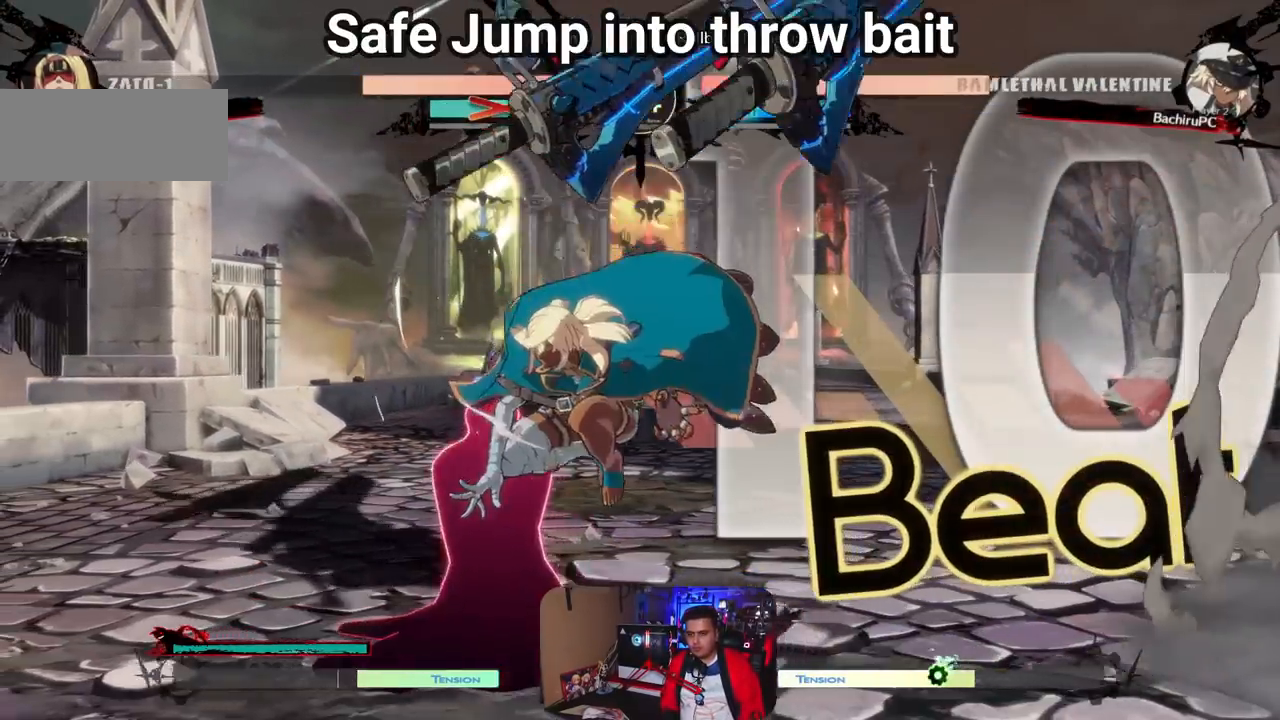
{"buttons": [], "left_stick": "center", "events": [[267, "left_stick", "center"]]}
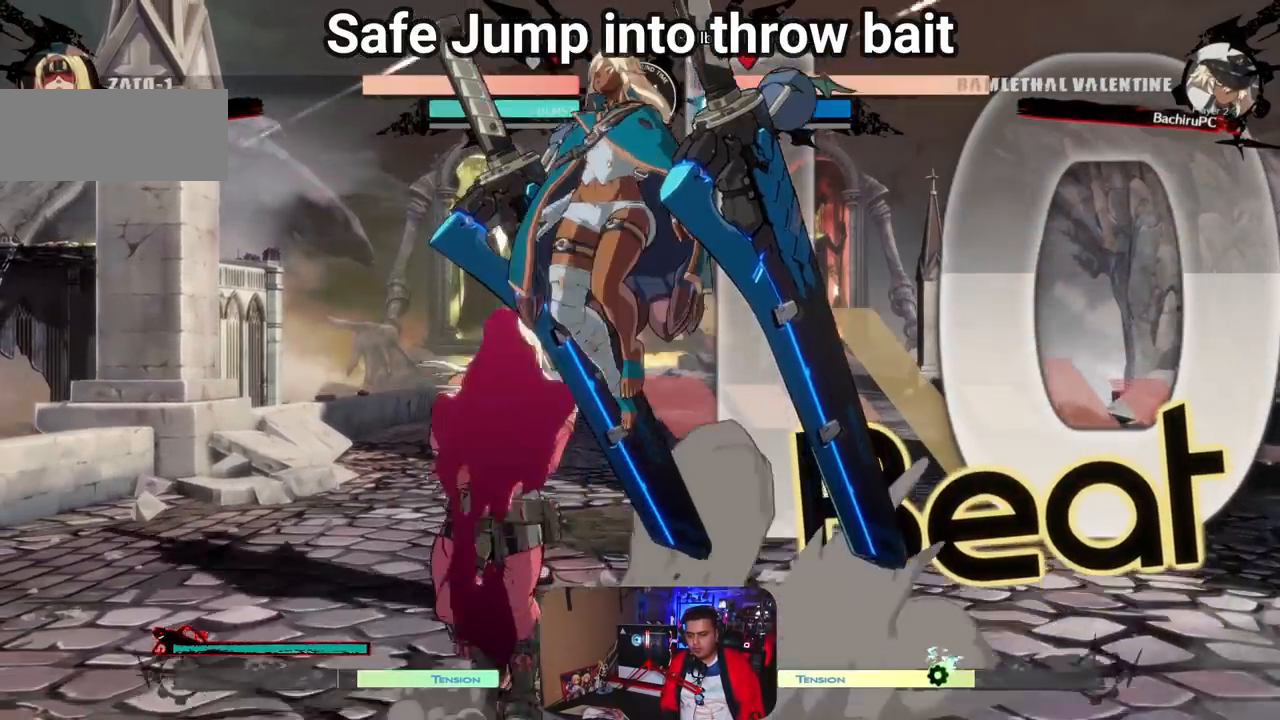
{"buttons": [], "left_stick": "center", "events": [[167, "CROSS", "down"], [433, "CROSS", "up"]]}
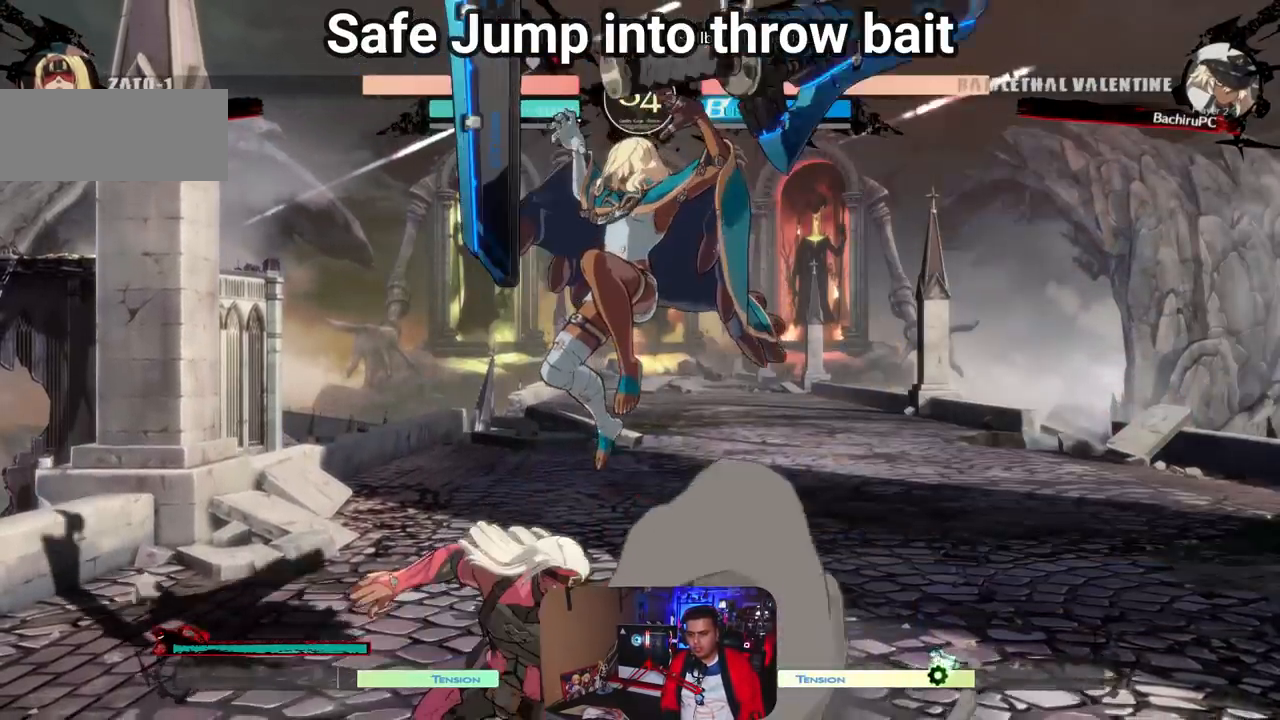
{"buttons": [], "left_stick": "center", "events": []}
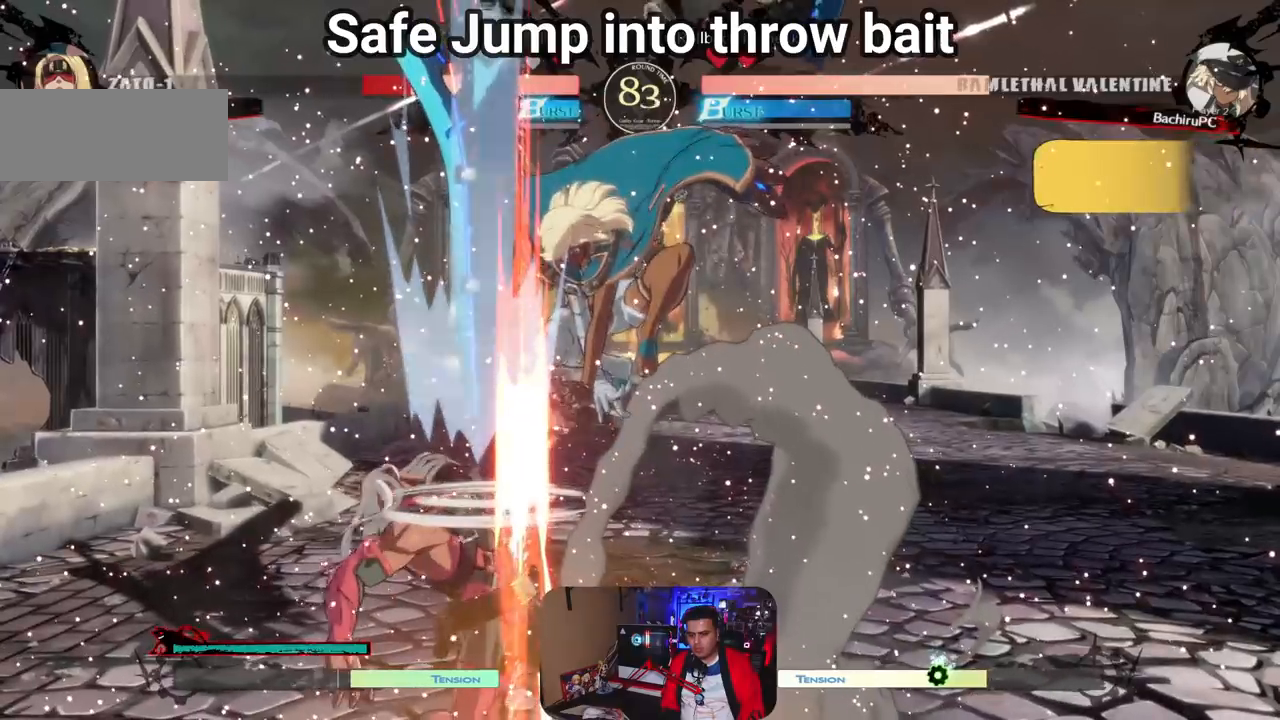
{"buttons": [], "left_stick": "center", "events": []}
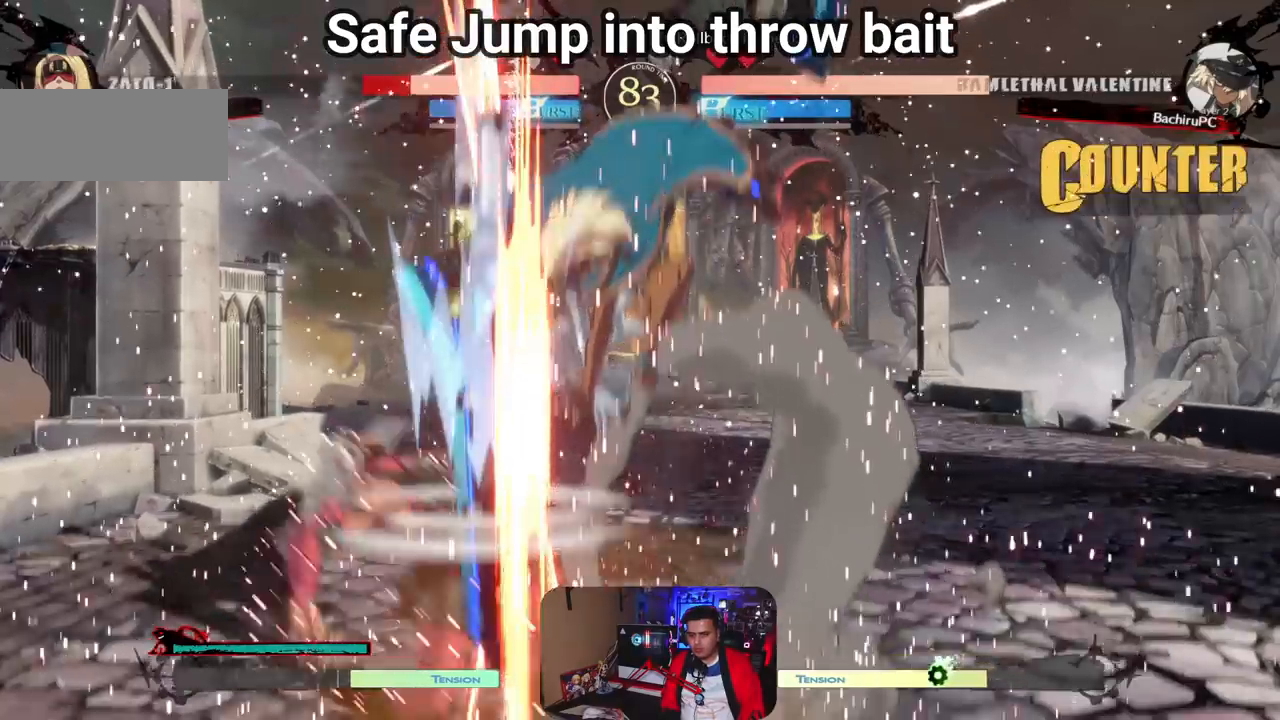
{"buttons": [], "left_stick": "center", "events": []}
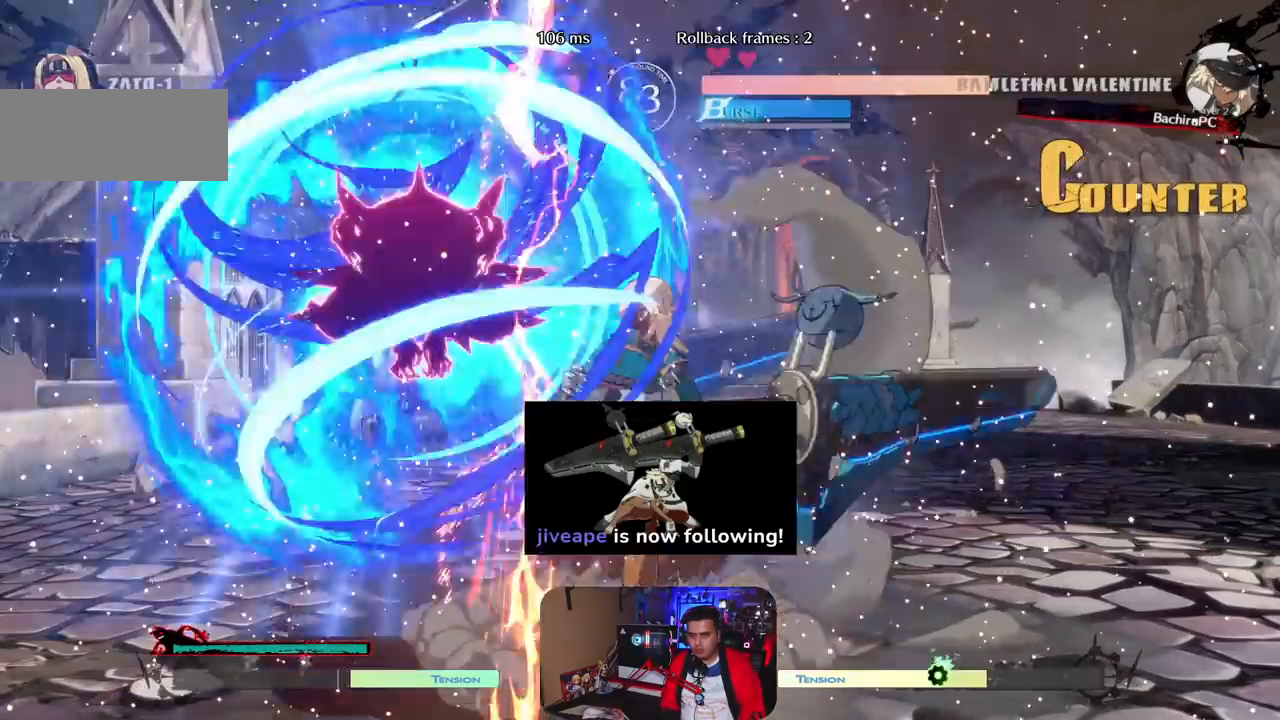
{"buttons": [], "left_stick": "right"}
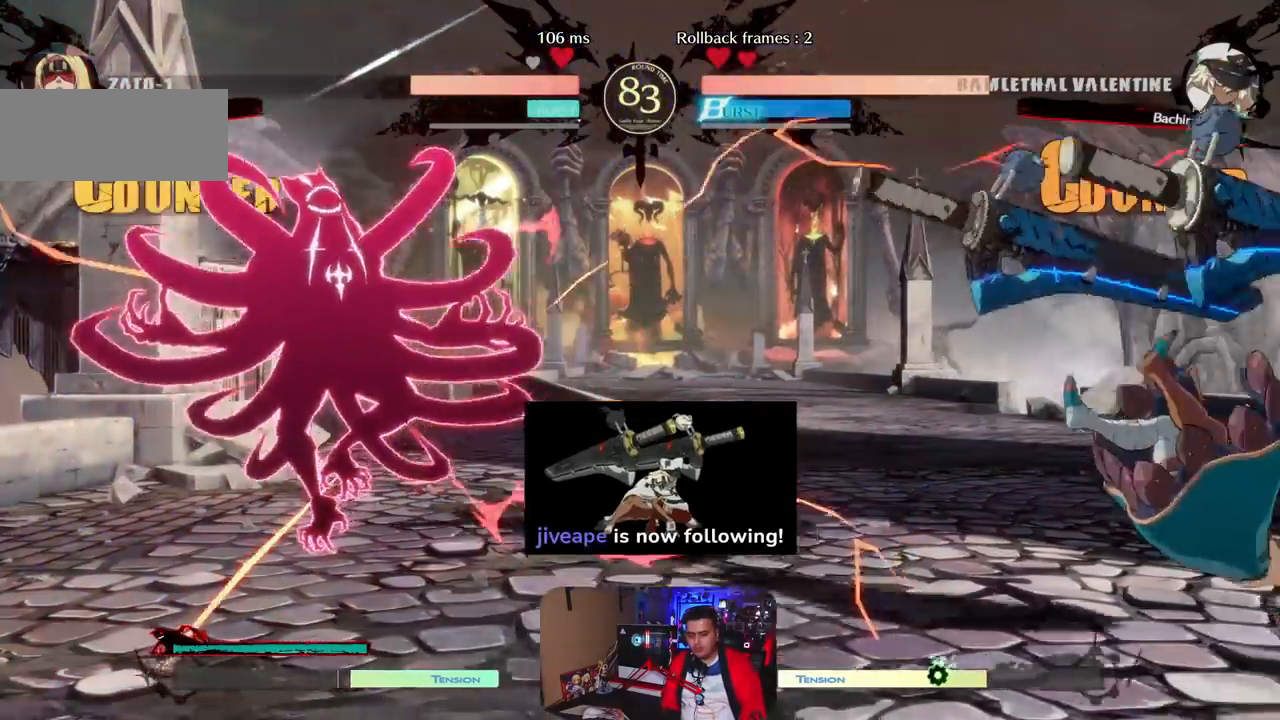
{"buttons": [], "left_stick": "center", "events": [[83, "R1", "down"], [167, "R1", "up"], [250, "left_stick", "center"]]}
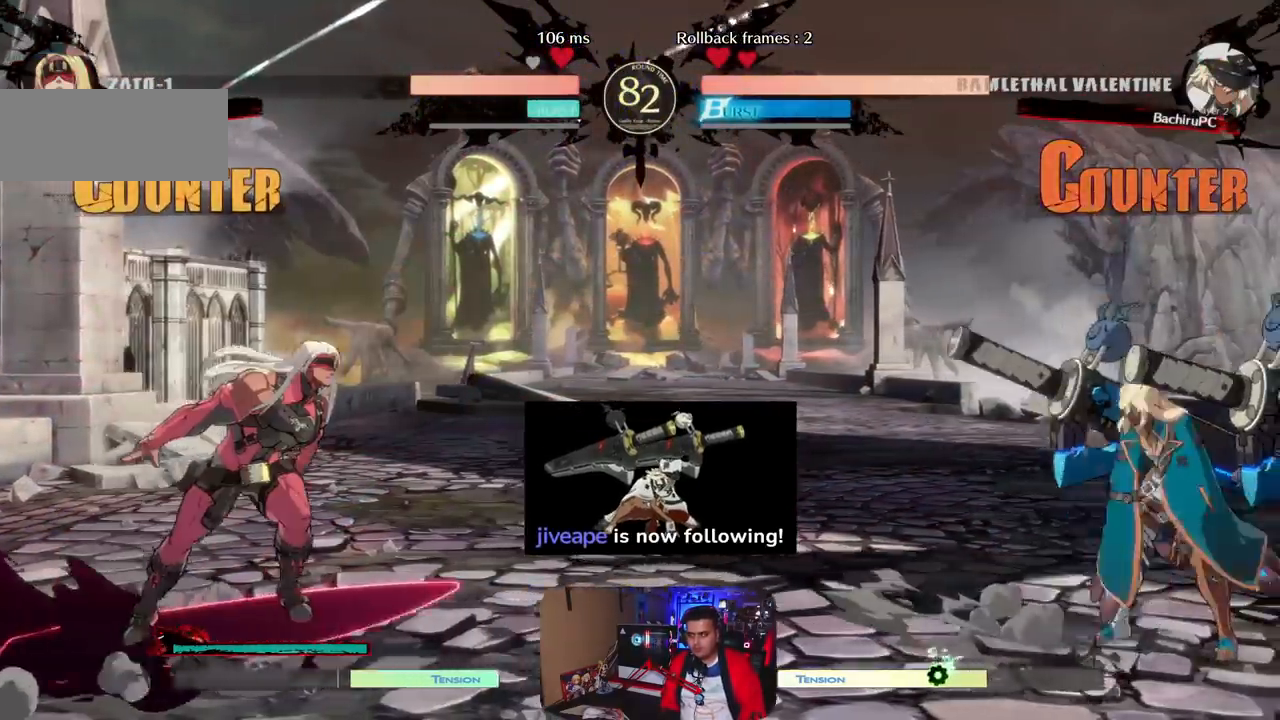
{"buttons": ["R1"], "left_stick": "center", "events": [[17, "left_stick", "left"], [150, "left_stick", "right"], [217, "left_stick", "center"], [267, "left_stick", "right"], [400, "left_stick", "center"], [483, "R1", "down"]]}
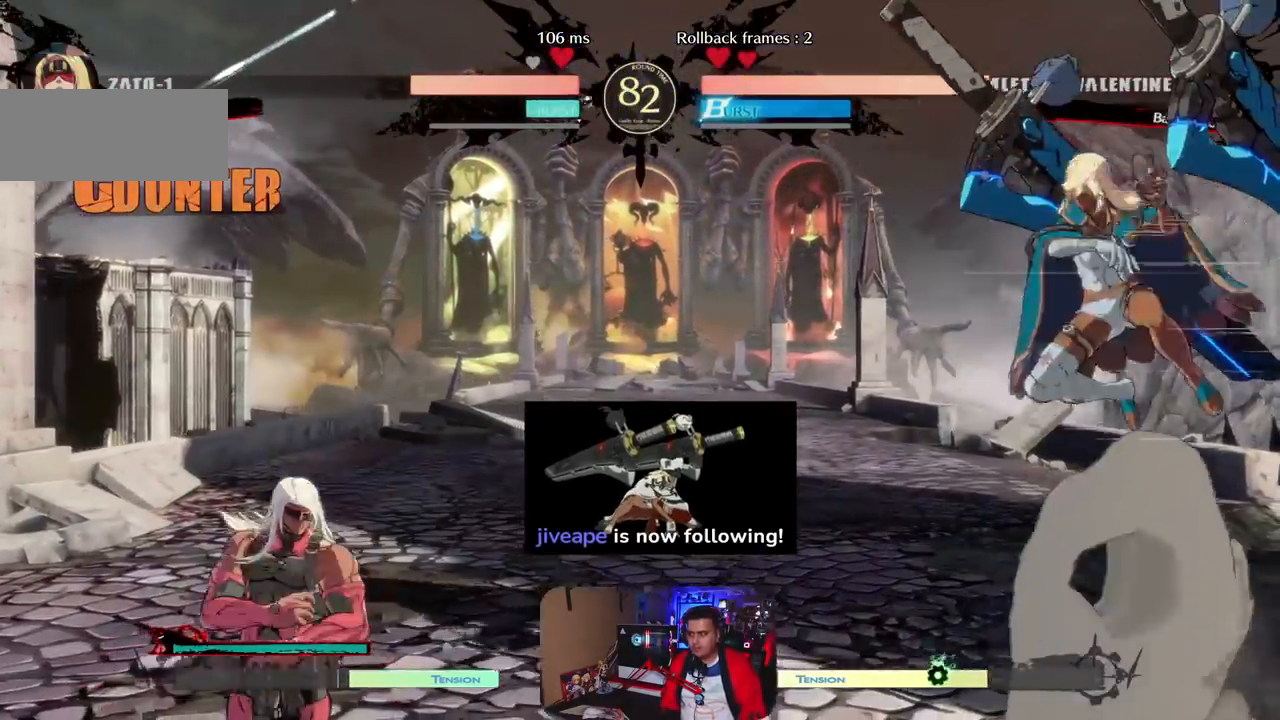
{"buttons": [], "left_stick": "left", "events": [[117, "R1", "up"], [317, "left_stick", "left"], [383, "left_stick", "center"], [467, "left_stick", "left"]]}
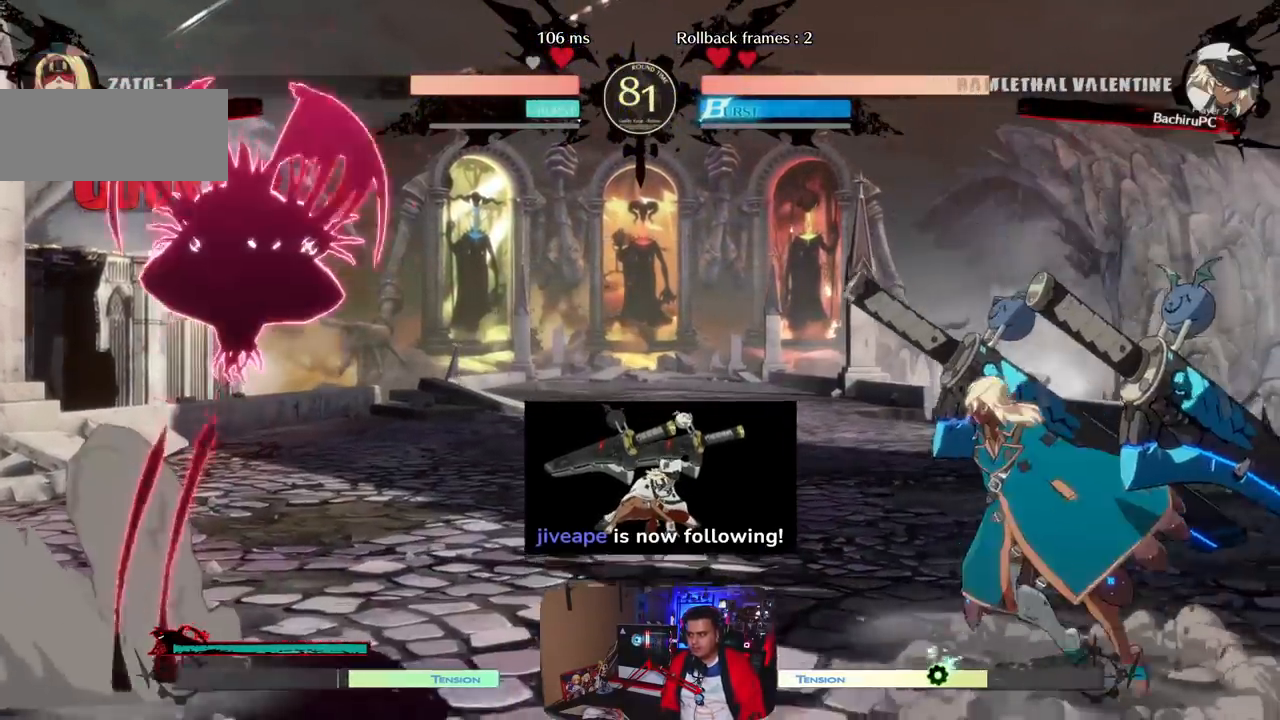
{"buttons": [], "left_stick": "up", "events": [[100, "left_stick", "up-left"], [217, "left_stick", "center"], [450, "left_stick", "up"]]}
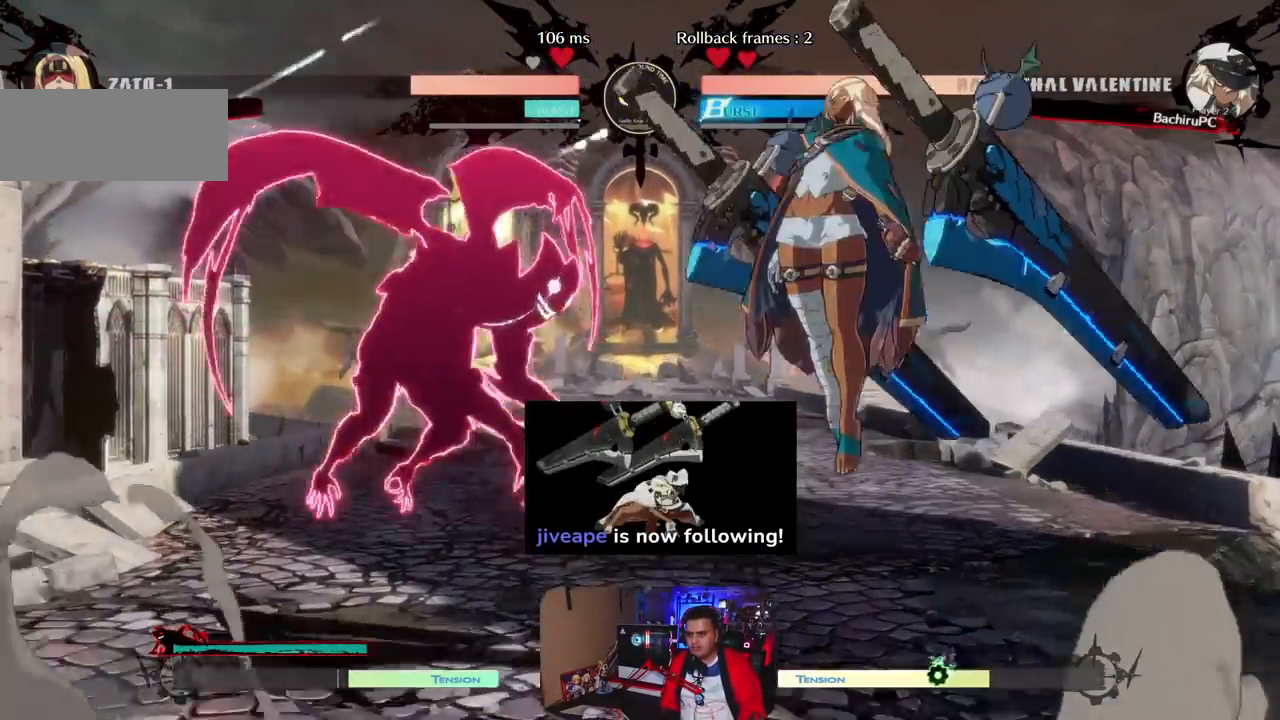
{"buttons": ["R1"], "left_stick": "center", "events": [[67, "left_stick", "down-right"], [250, "left_stick", "center"], [400, "R1", "down"]]}
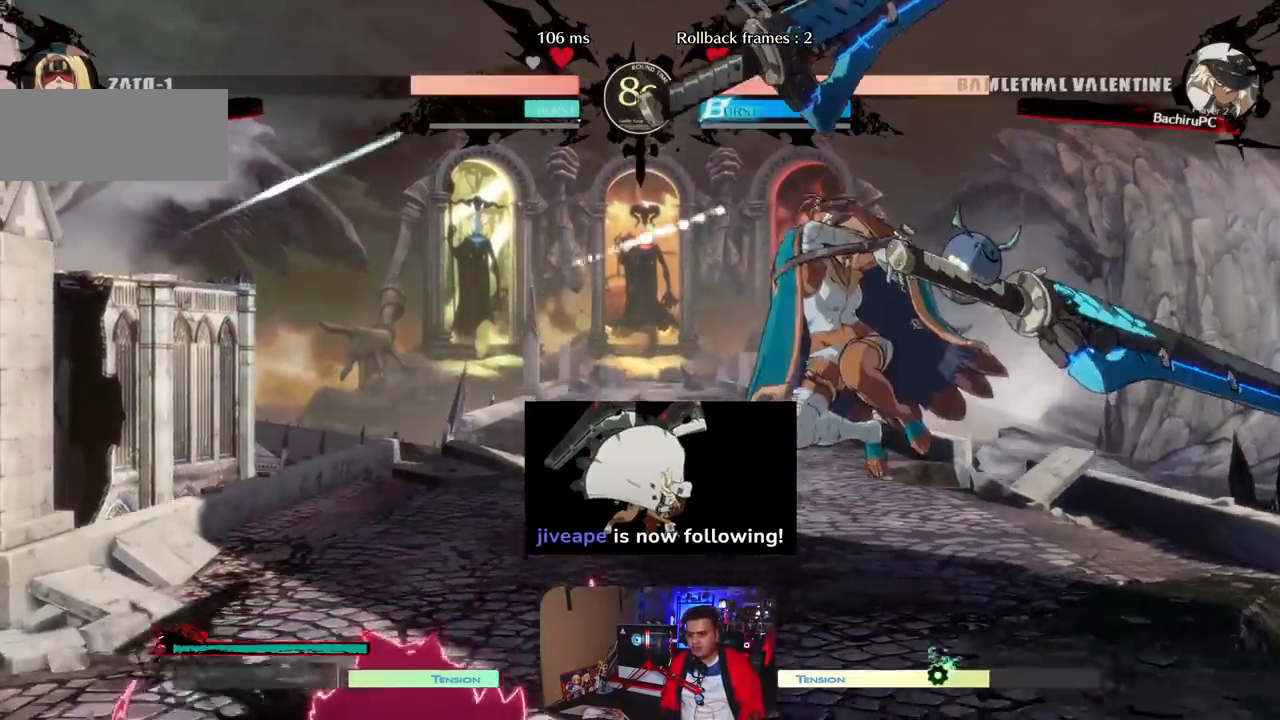
{"buttons": [], "left_stick": "left", "events": [[17, "R1", "up"], [350, "left_stick", "left"], [417, "left_stick", "center"], [483, "left_stick", "left"]]}
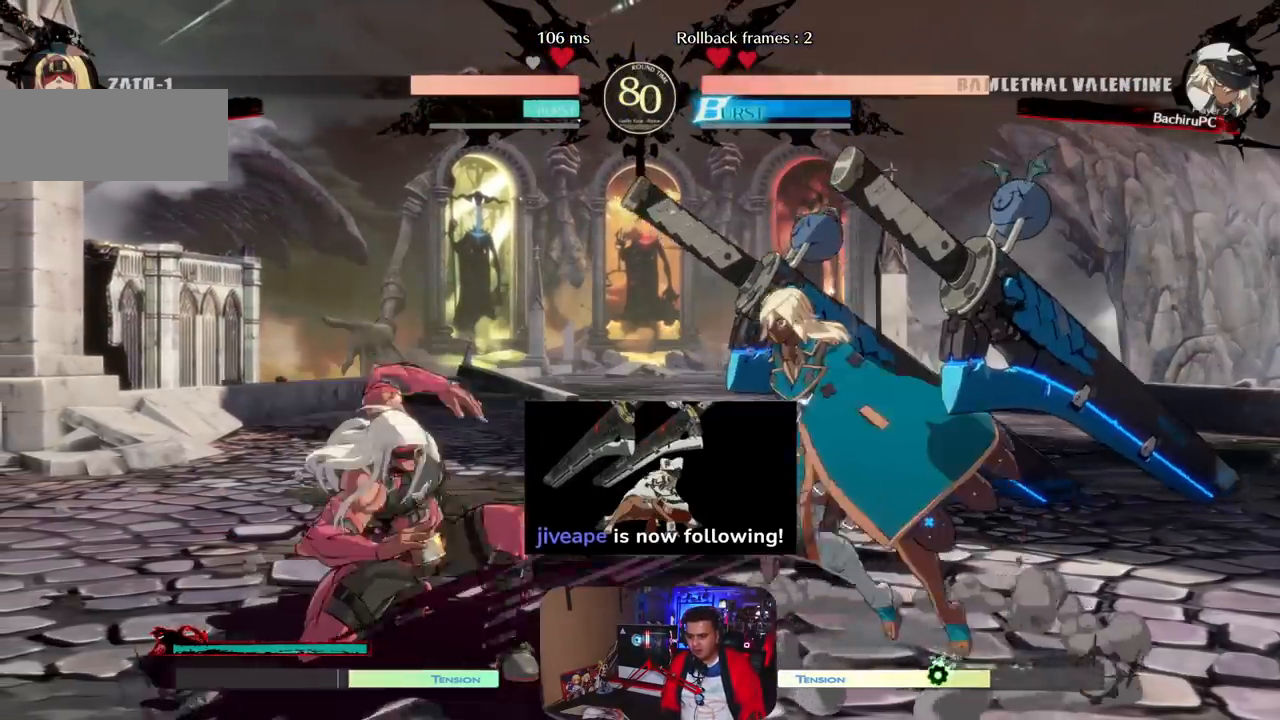
{"buttons": [], "left_stick": "right", "events": [[83, "left_stick", "center"], [267, "CROSS", "down"], [267, "left_stick", "left"], [350, "CROSS", "up"], [417, "left_stick", "center"], [467, "left_stick", "right"]]}
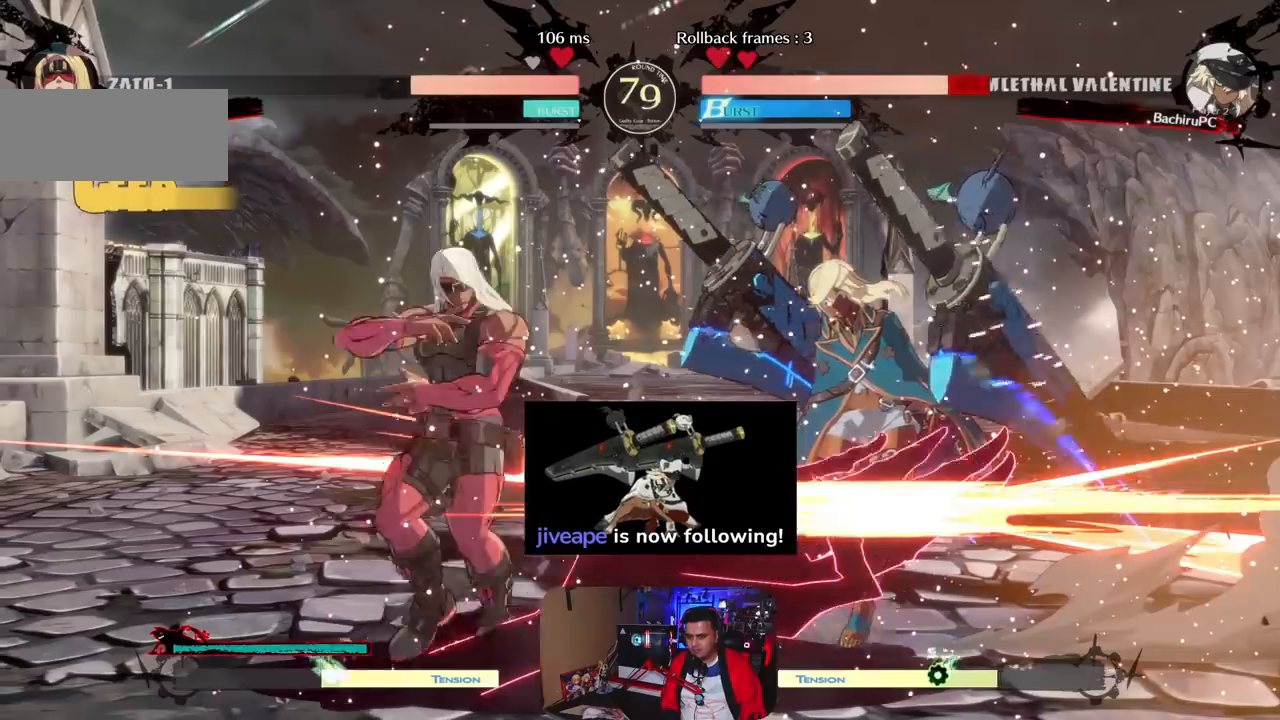
{"buttons": [], "left_stick": "right", "events": []}
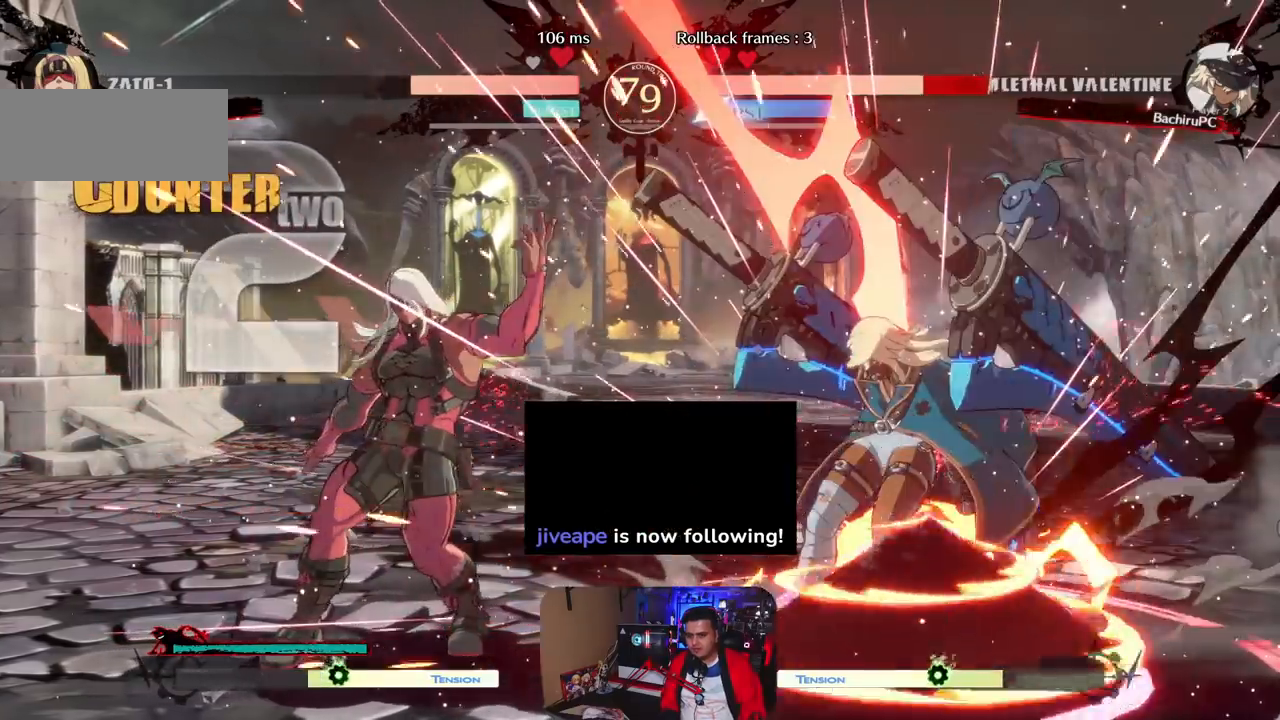
{"buttons": [], "left_stick": "right", "events": []}
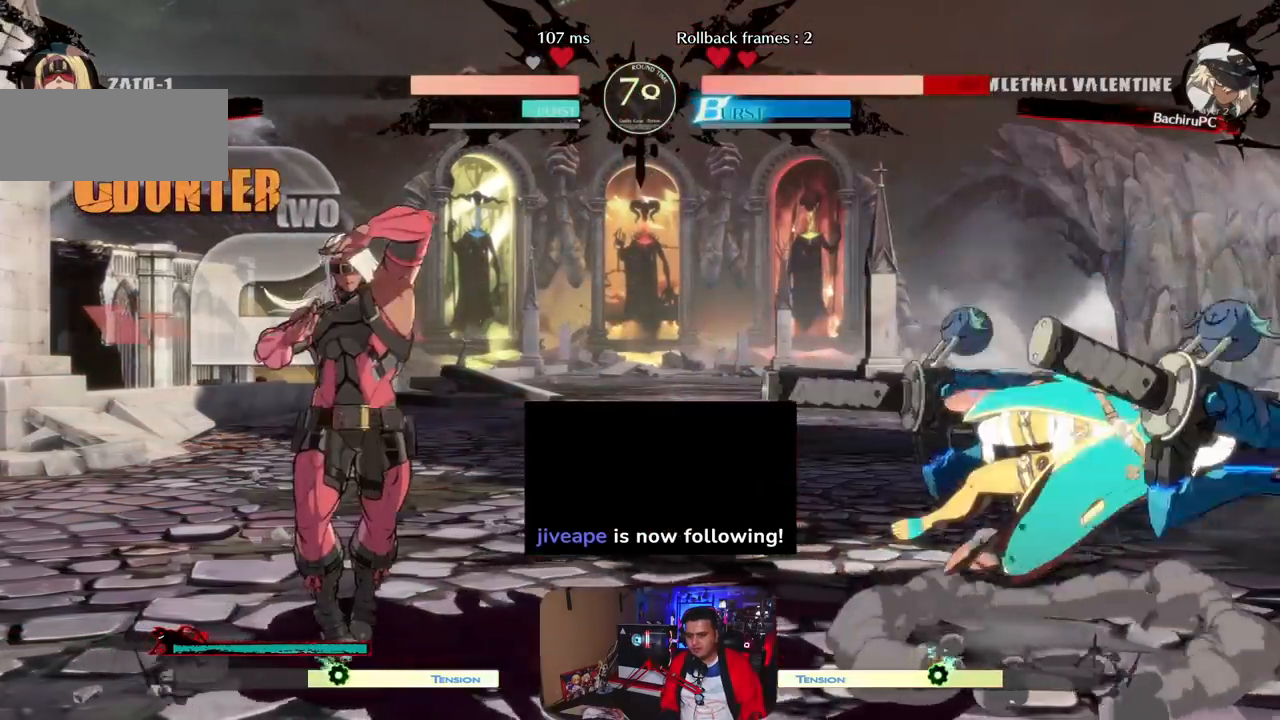
{"buttons": [], "left_stick": "right", "events": [[33, "left_stick", "center"], [267, "left_stick", "right"], [350, "left_stick", "center"], [417, "left_stick", "right"]]}
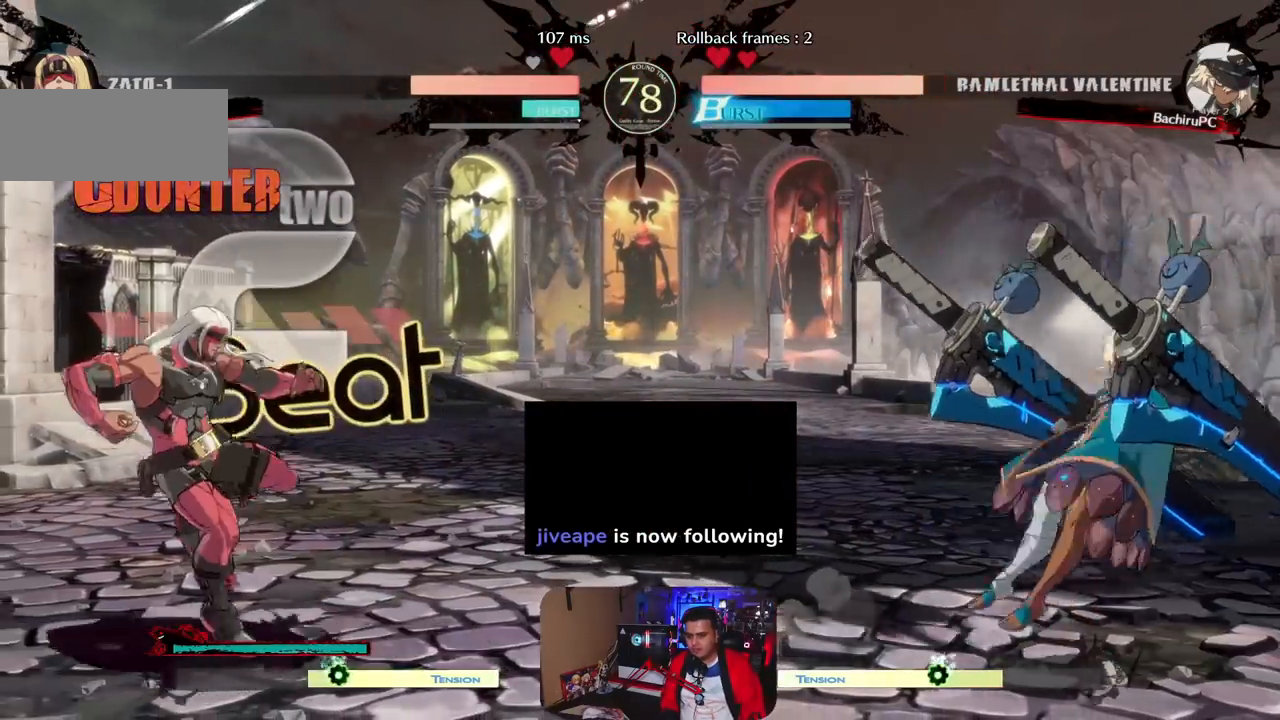
{"buttons": [], "left_stick": "left", "events": [[67, "left_stick", "center"], [117, "left_stick", "left"], [183, "left_stick", "center"], [250, "left_stick", "left"]]}
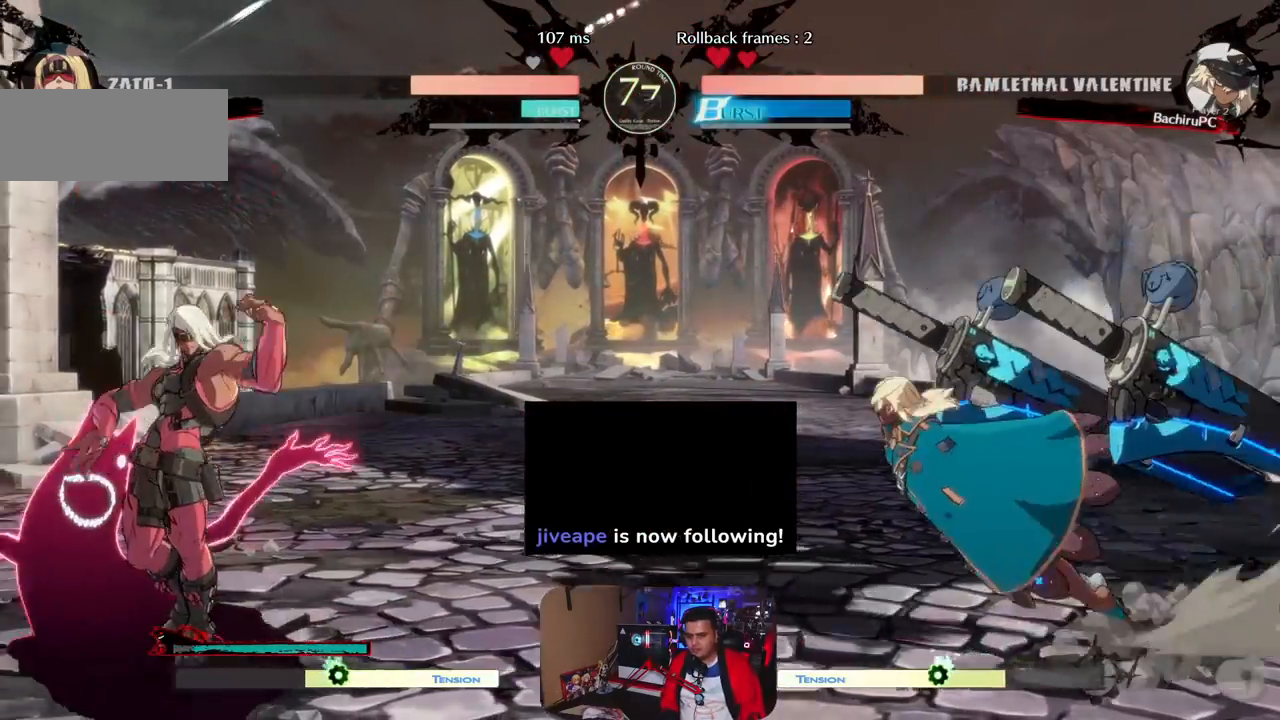
{"buttons": ["CROSS"], "left_stick": "center", "events": [[167, "R1", "down"], [167, "left_stick", "center"], [250, "R1", "up"], [333, "CROSS", "down"], [400, "CROSS", "up"], [483, "CROSS", "down"]]}